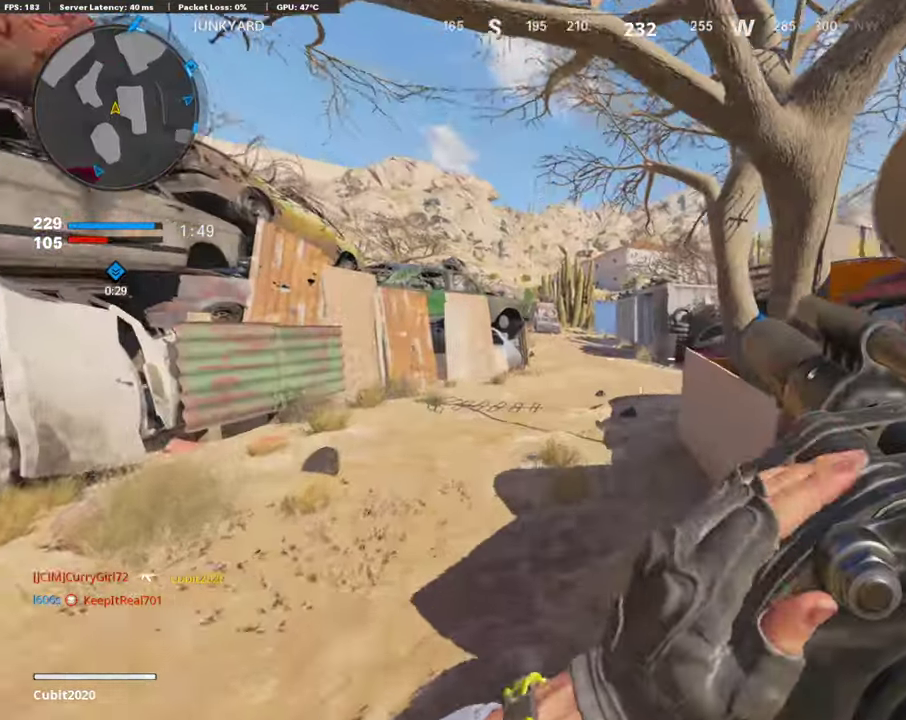
Gameplay with a controller (PlayStation layout); each line is a JSON object with the inputs held at the frame after it (dt_ms = milliseconds from this image to that frame). "button_events" lists button changes between this image and that frame as [ms after this image, input, new state], when the widget could be followed in between (sticks are given only as held states).
{"dt_ms": 403, "buttons": [], "left_stick": "up", "right_stick": "left", "button_events": [[201, "CROSS", "down"], [319, "CROSS", "up"]]}
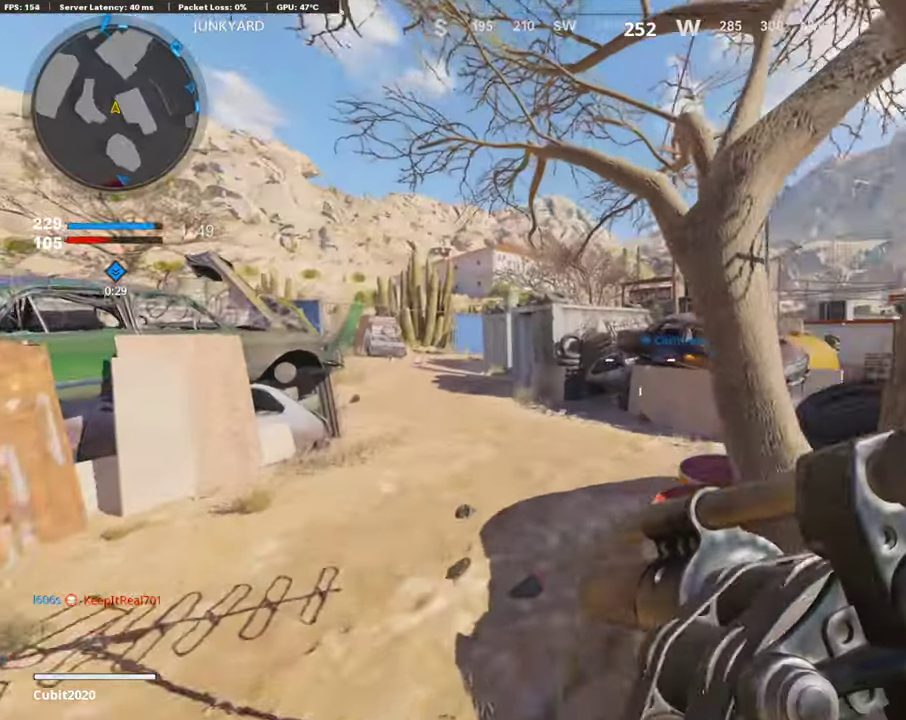
{"dt_ms": 487, "buttons": [], "left_stick": "up", "right_stick": "center"}
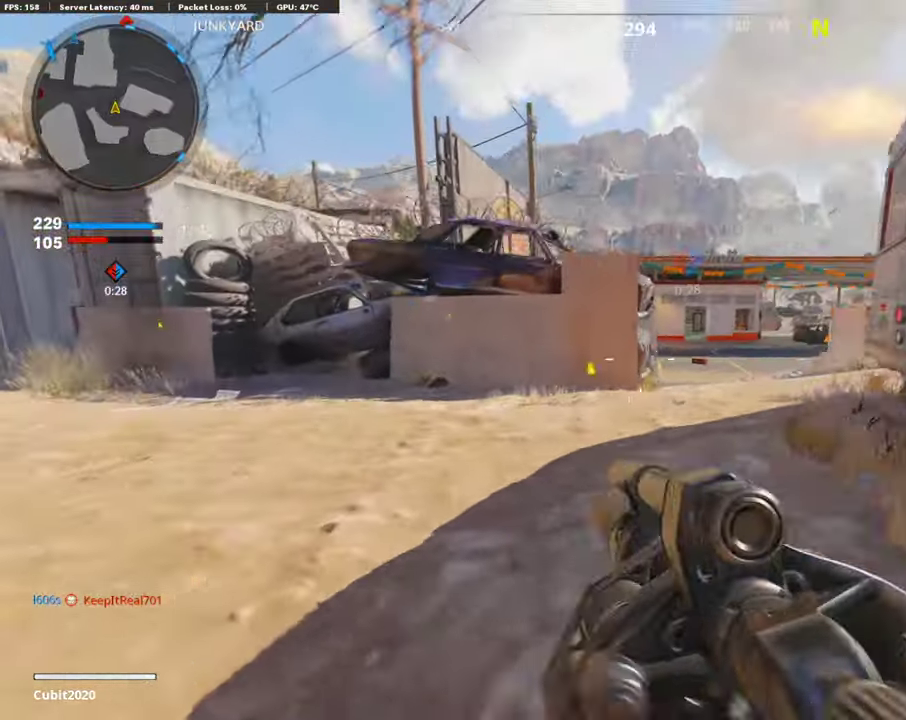
{"dt_ms": 503, "buttons": [], "left_stick": "up-right", "right_stick": "up"}
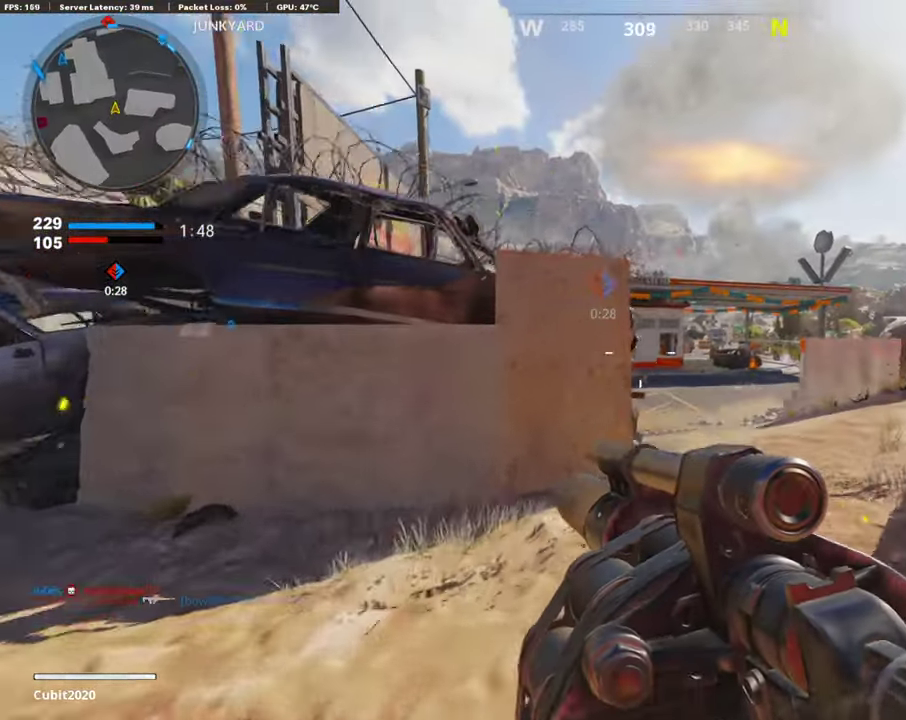
{"dt_ms": 403, "buttons": ["R2"], "left_stick": "up", "right_stick": "up", "button_events": [[17, "R2", "down"]]}
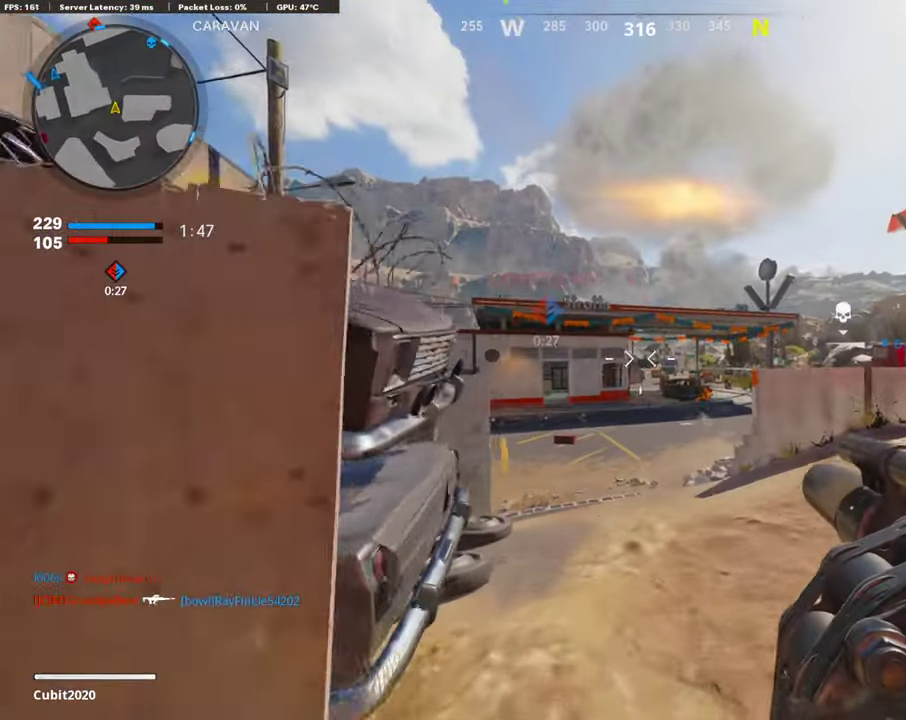
{"dt_ms": 604, "buttons": [], "left_stick": "up-left", "right_stick": "center", "button_events": [[168, "R2", "up"], [218, "CROSS", "down"], [319, "CROSS", "up"]]}
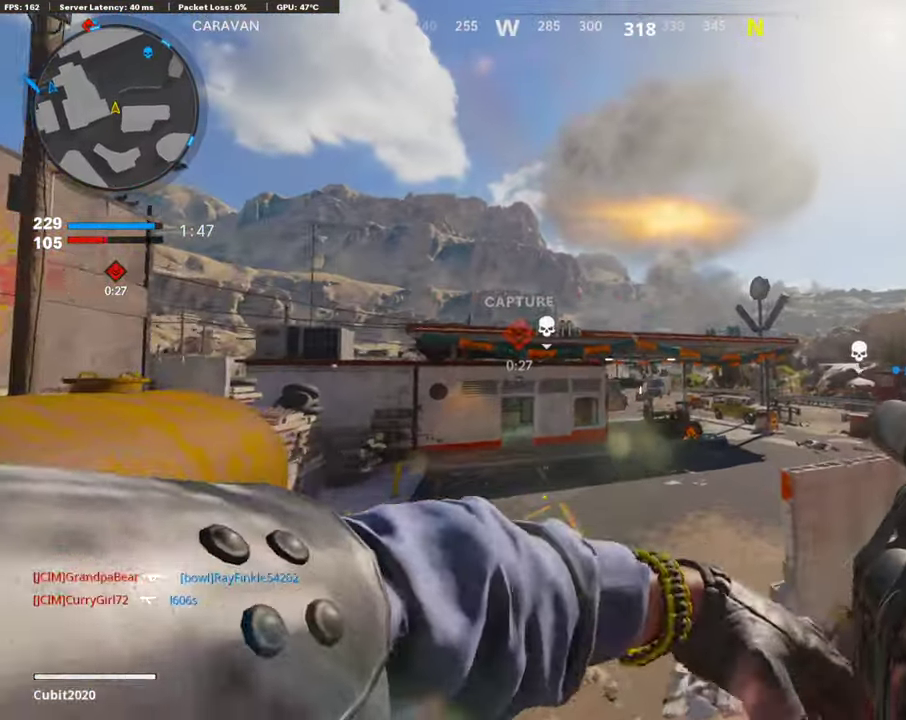
{"dt_ms": 302, "buttons": [], "left_stick": "up", "right_stick": "left", "button_events": []}